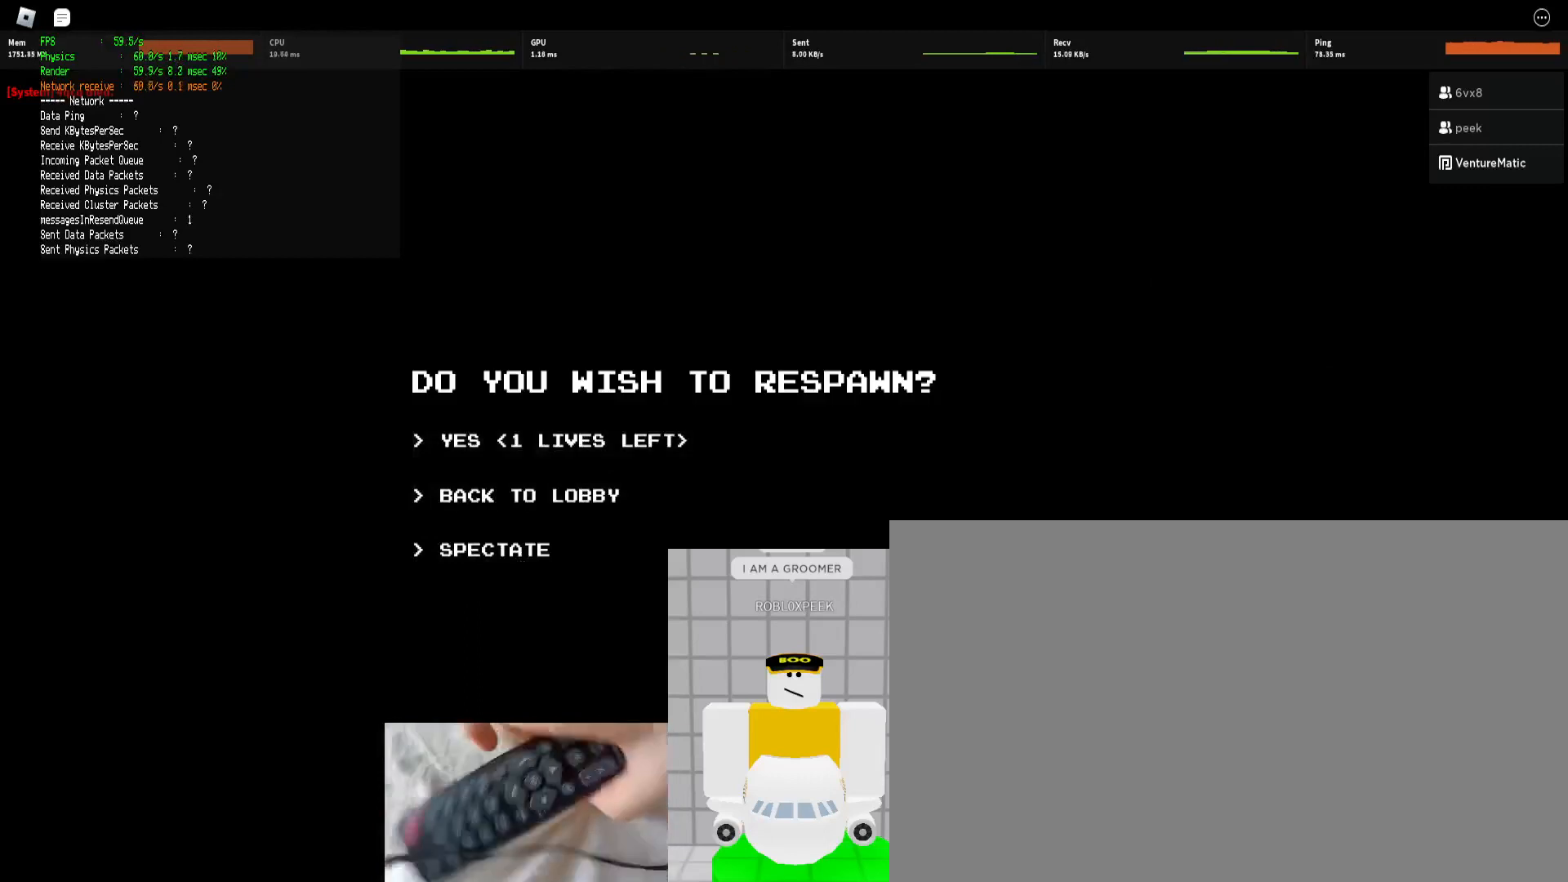
Gameplay with keyboard and mouse; each line is a JSON object with the keys and mouse buttons held at the frame after it. "events" lists presses ("down") and releases ("up") of "1", "2", "3", "4", "5", "a", "alt", "b", "c", "ctrl", "d", "e", "f", "g", "q", "r", "s", "shift", "space", "t", "tab", "tilde", "v", "w", "x", "z", "mouse_left", "mouse_wheel", "mouse_right", "mouse_mb4" and "mouse_mb5" between this image and that frame as [ms after this image, input, new state], when the widget could be followed in between. "mouse_left", "mouse_wheel", "mouse_right", "mouse_mb4", "mouse_mb5" = the "left", "wheel", "right", "mb4", "mb5" buttons of the "mouse" list. No other keys are recorded. "wheel" means that the mouse wheel is clicked or scrolled. Mouse movement is not recorded.
{"keys": [], "mouse": [], "events": [[67, "mouse_left", "up"]]}
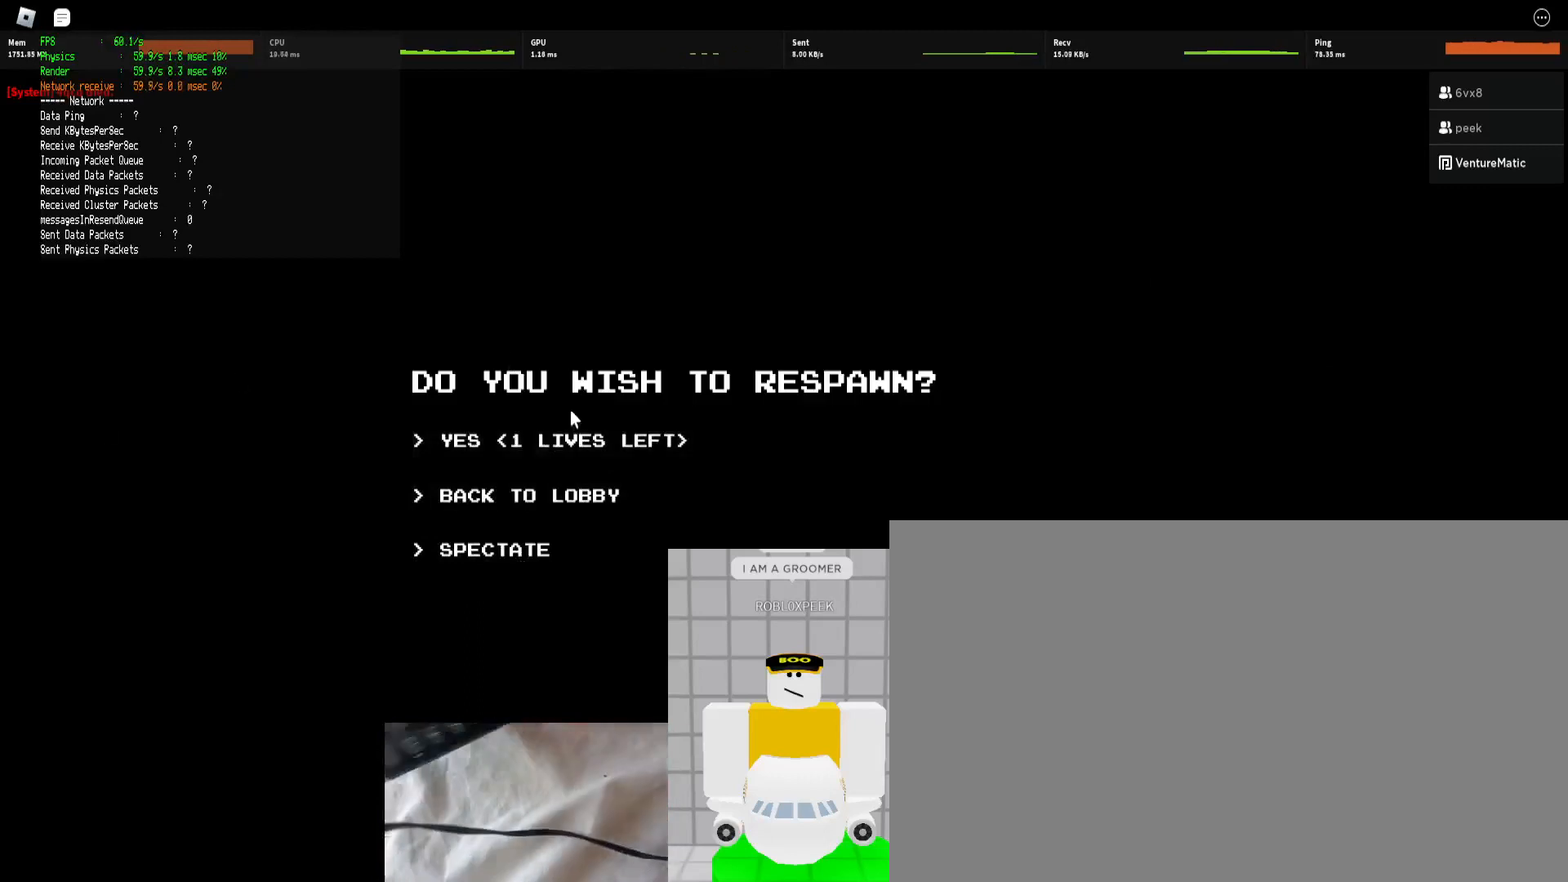
{"keys": [], "mouse": [], "events": [[267, "mouse_left", "down"], [300, "mouse_left", "up"]]}
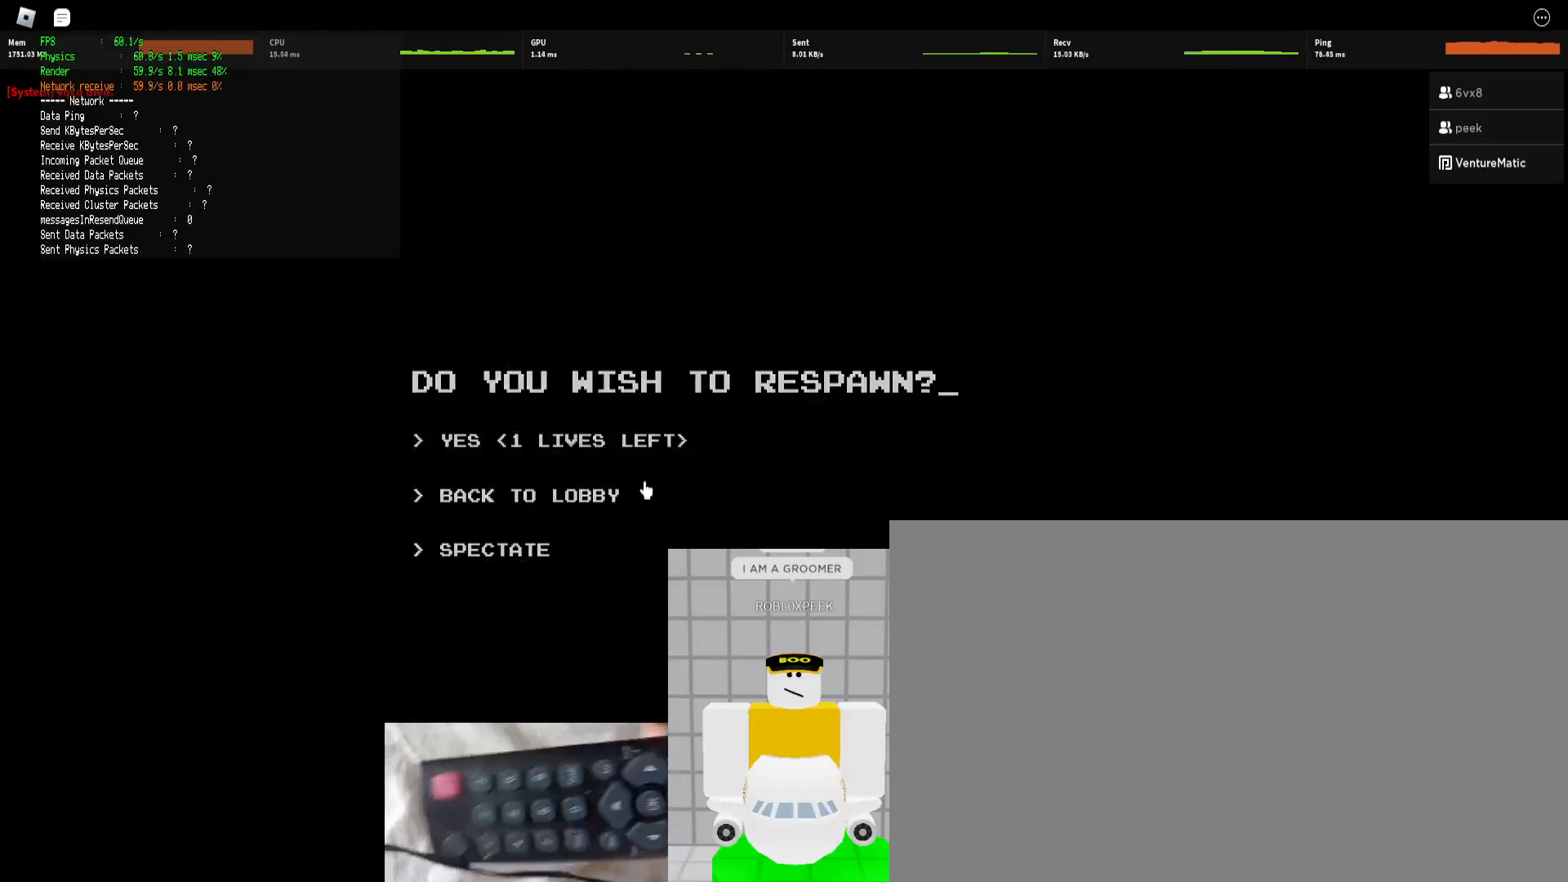
{"keys": [], "mouse": [], "events": []}
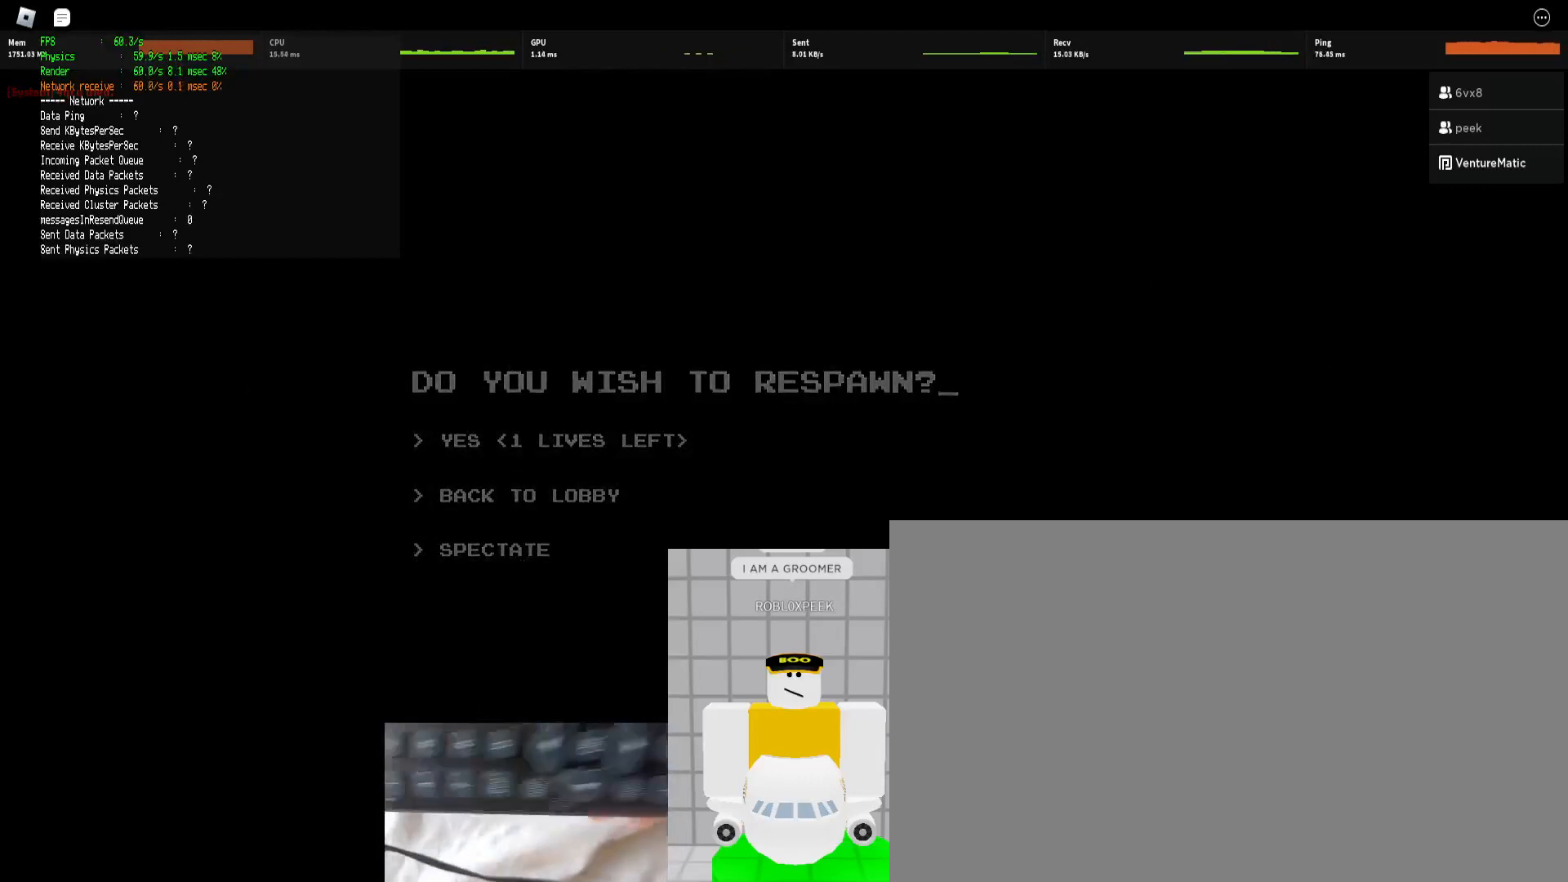
{"keys": [], "mouse": [], "events": [[300, "mouse_left", "down"], [333, "mouse_left", "up"]]}
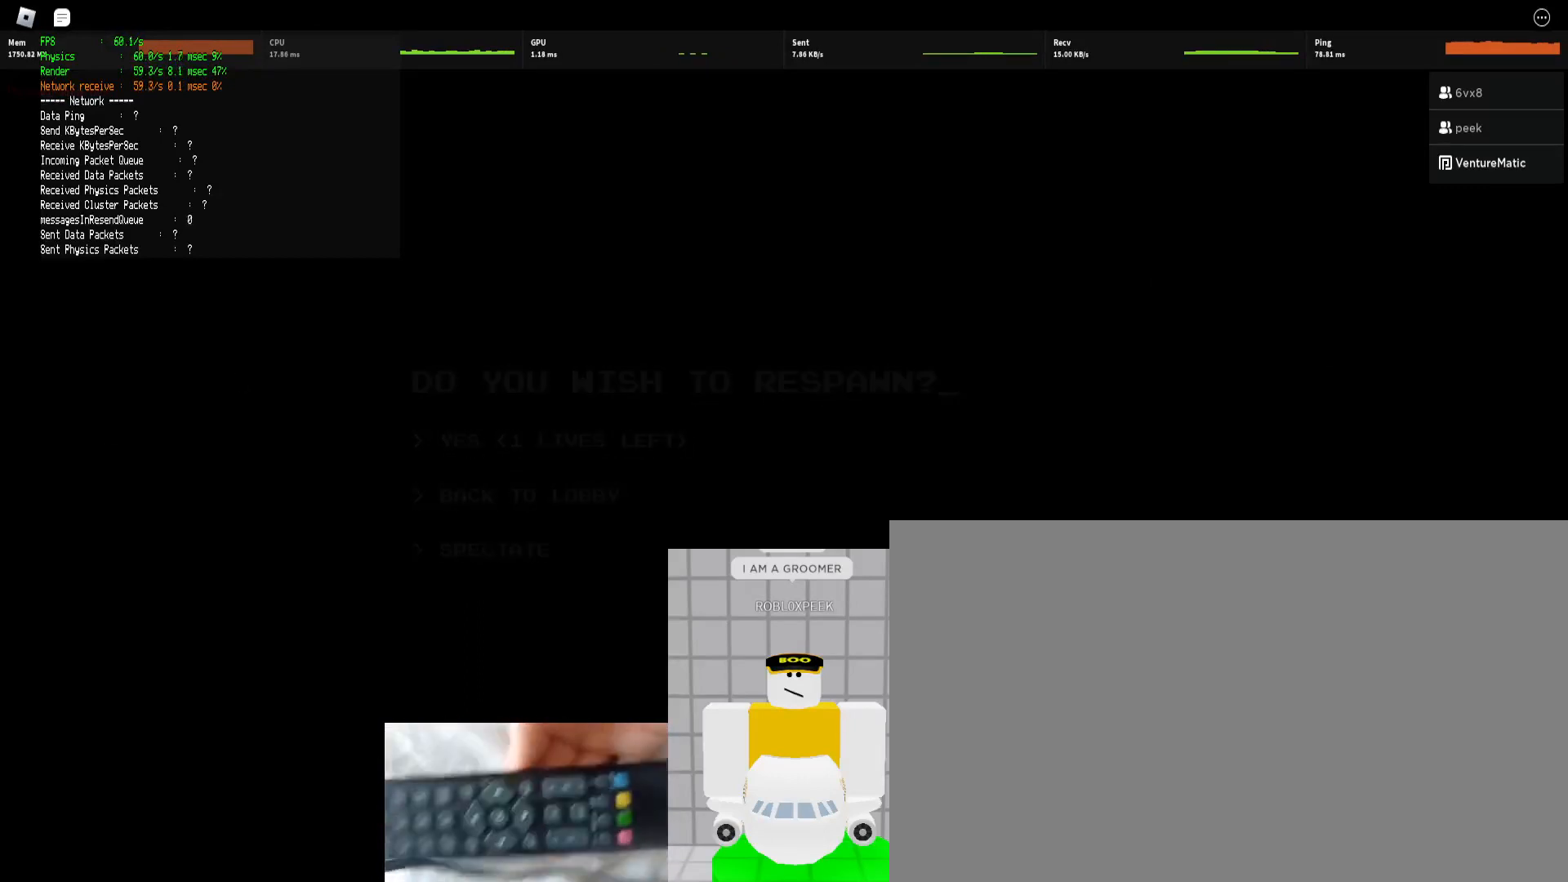
{"keys": [], "mouse": [], "events": []}
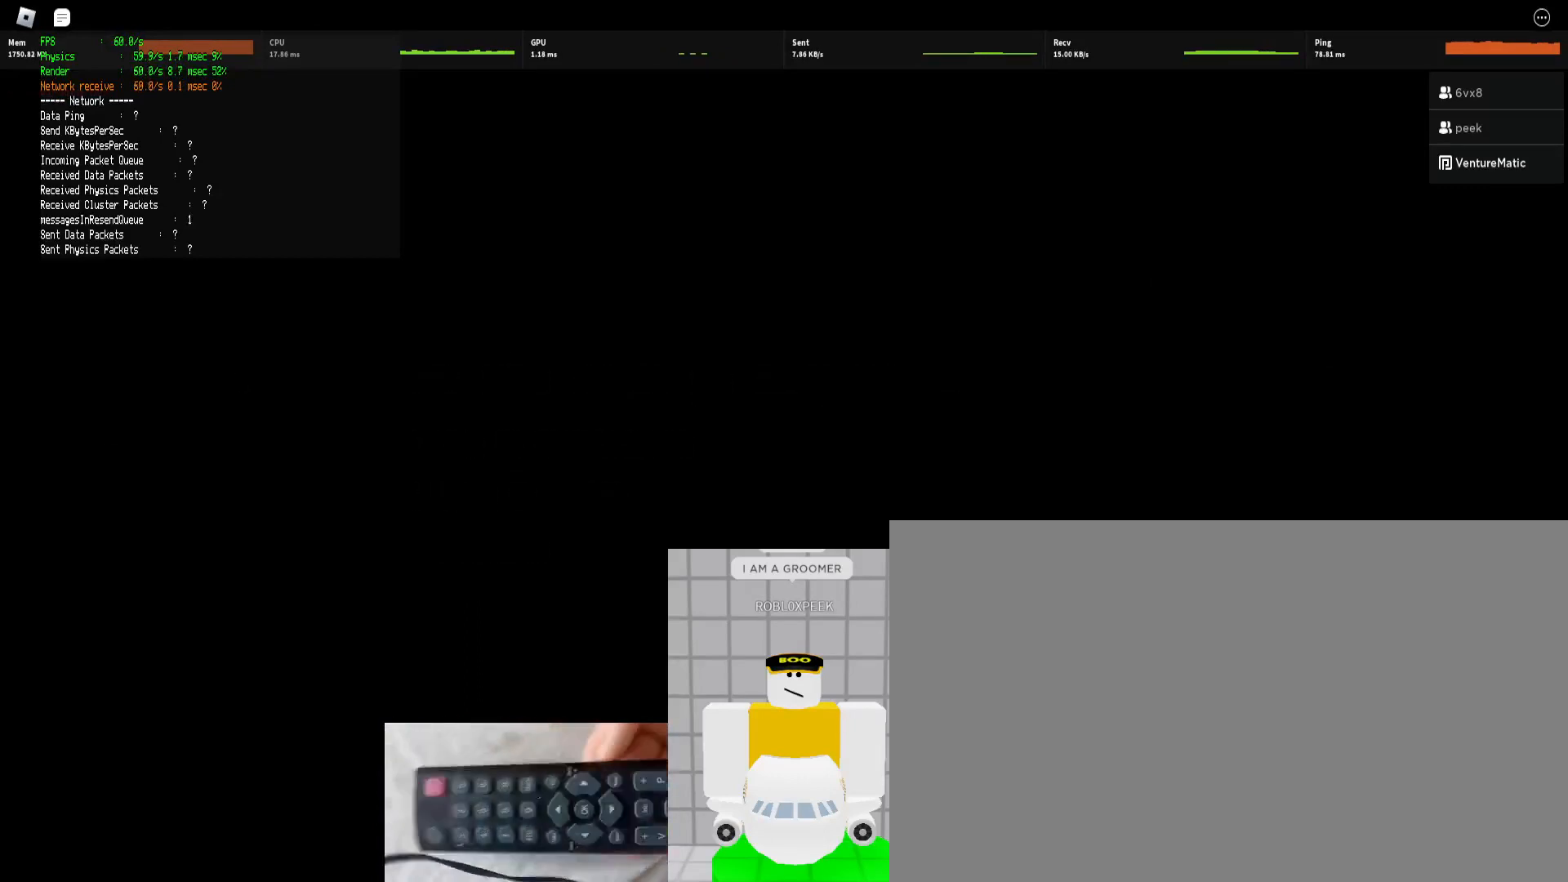
{"keys": [], "mouse": [], "events": [[33, "mouse_left", "down"], [133, "mouse_left", "up"]]}
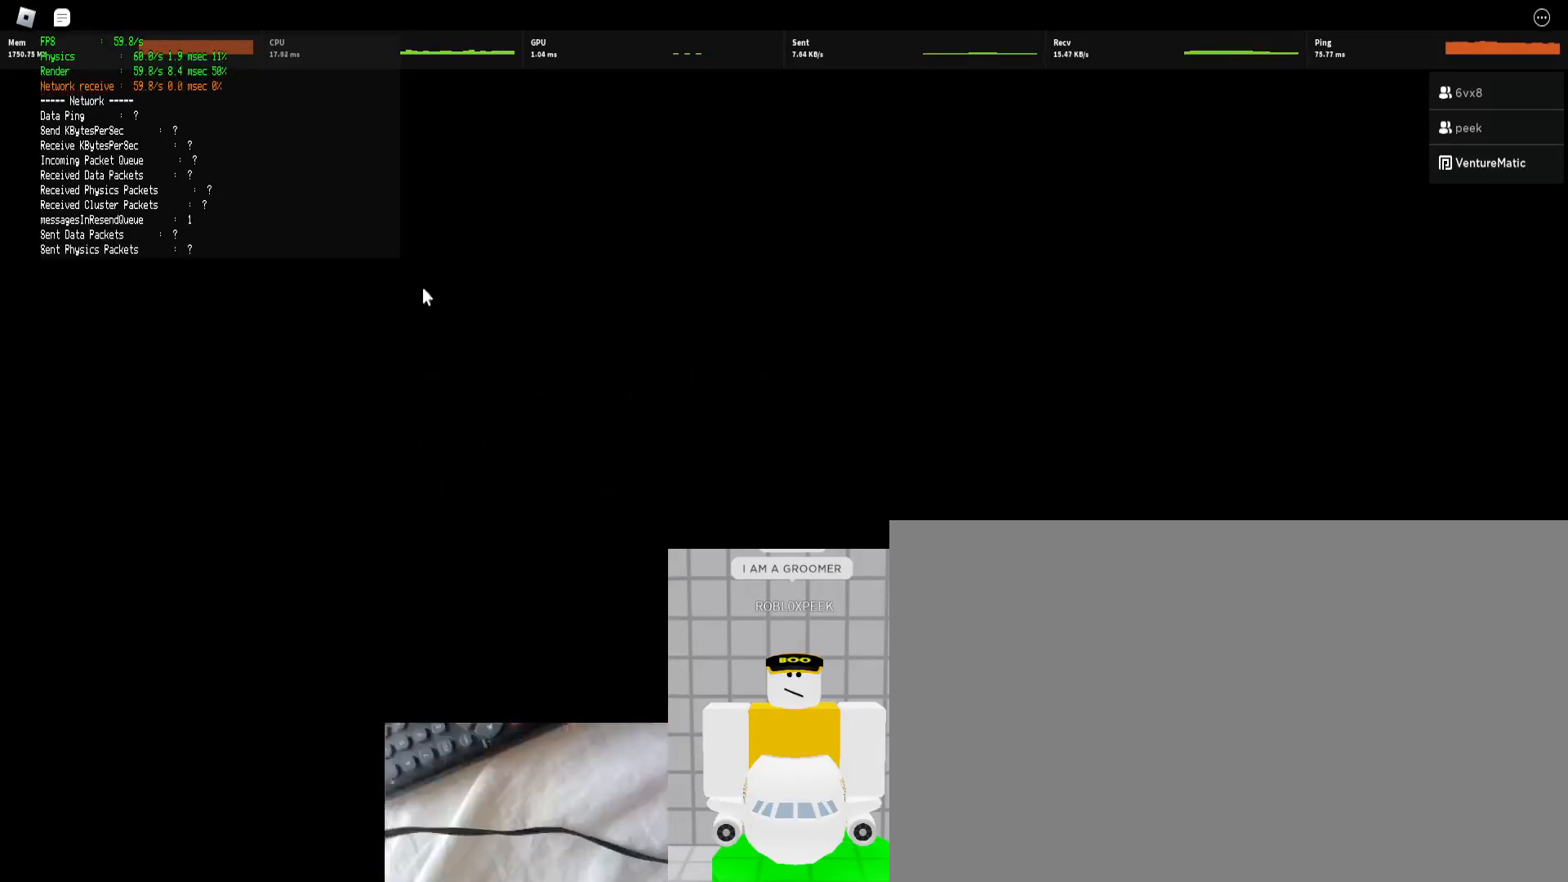
{"keys": [], "mouse": [], "events": []}
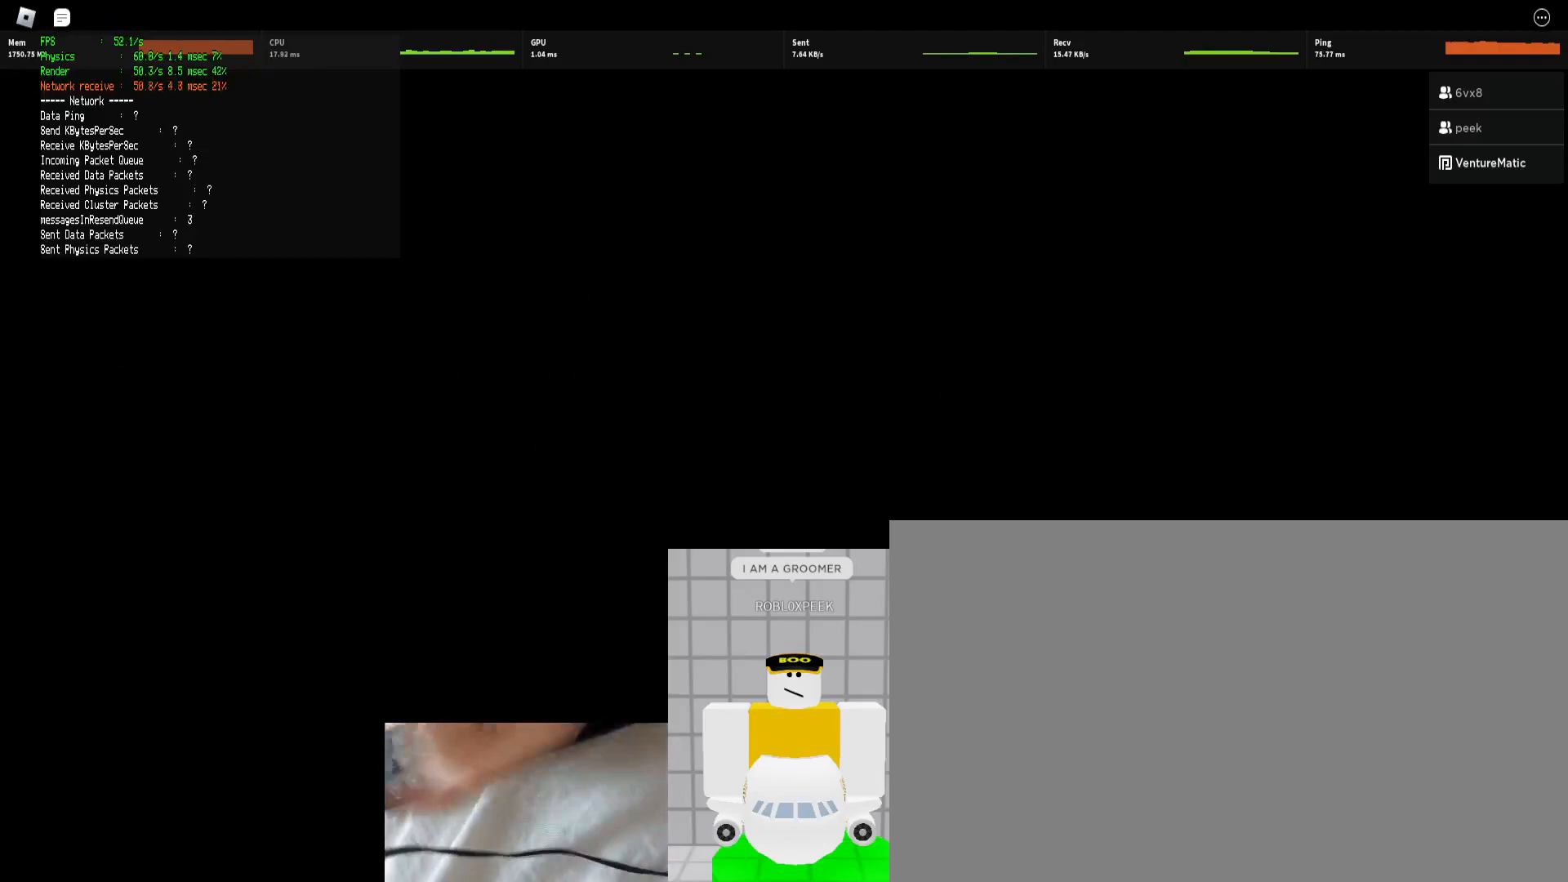
{"keys": [], "mouse": [], "events": []}
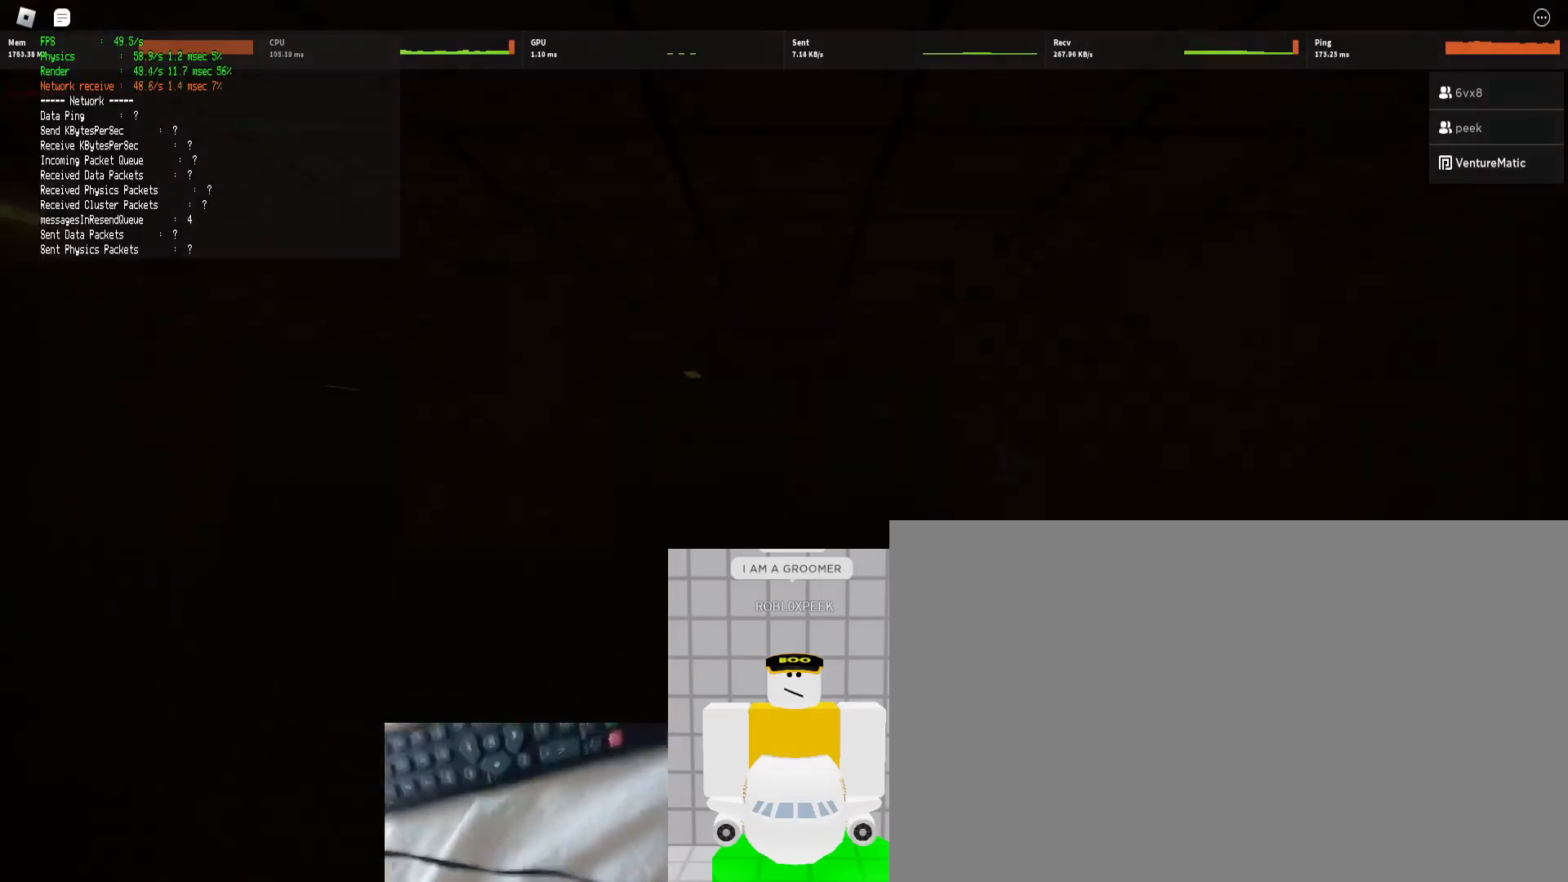
{"keys": ["d", "shift", "w"], "mouse": [], "events": [[500, "d", "down"], [500, "shift", "down"], [500, "w", "down"]]}
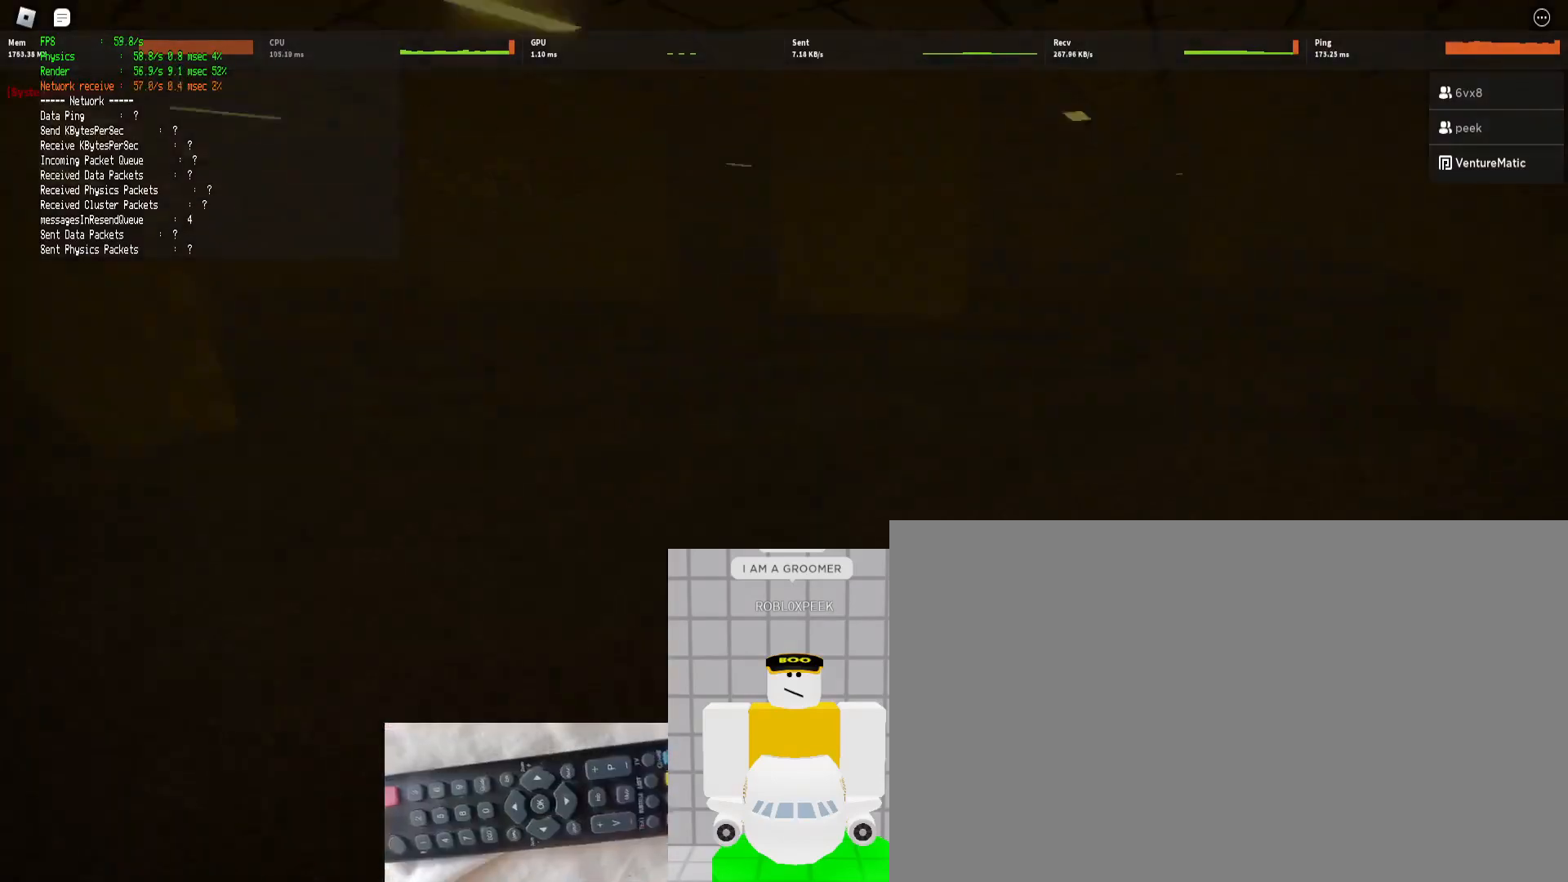
{"keys": ["d", "shift", "w"], "mouse": [], "events": [[200, "ctrl", "down"], [200, "space", "down"], [300, "space", "up"], [367, "ctrl", "up"]]}
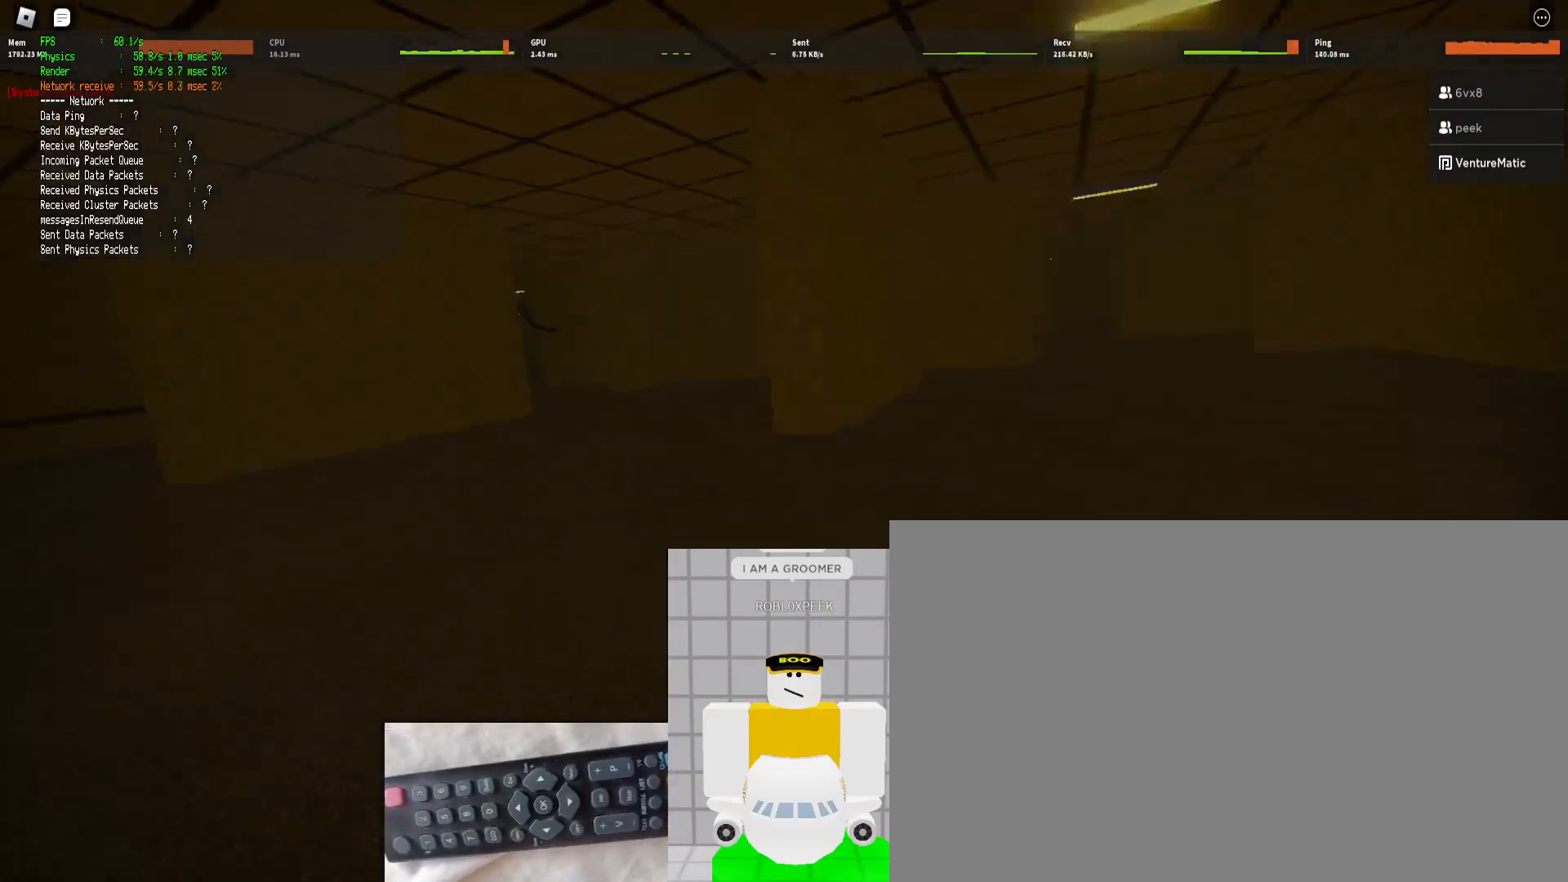
{"keys": ["ctrl", "d", "shift", "space", "w"], "mouse": [], "events": [[500, "ctrl", "down"], [500, "space", "down"]]}
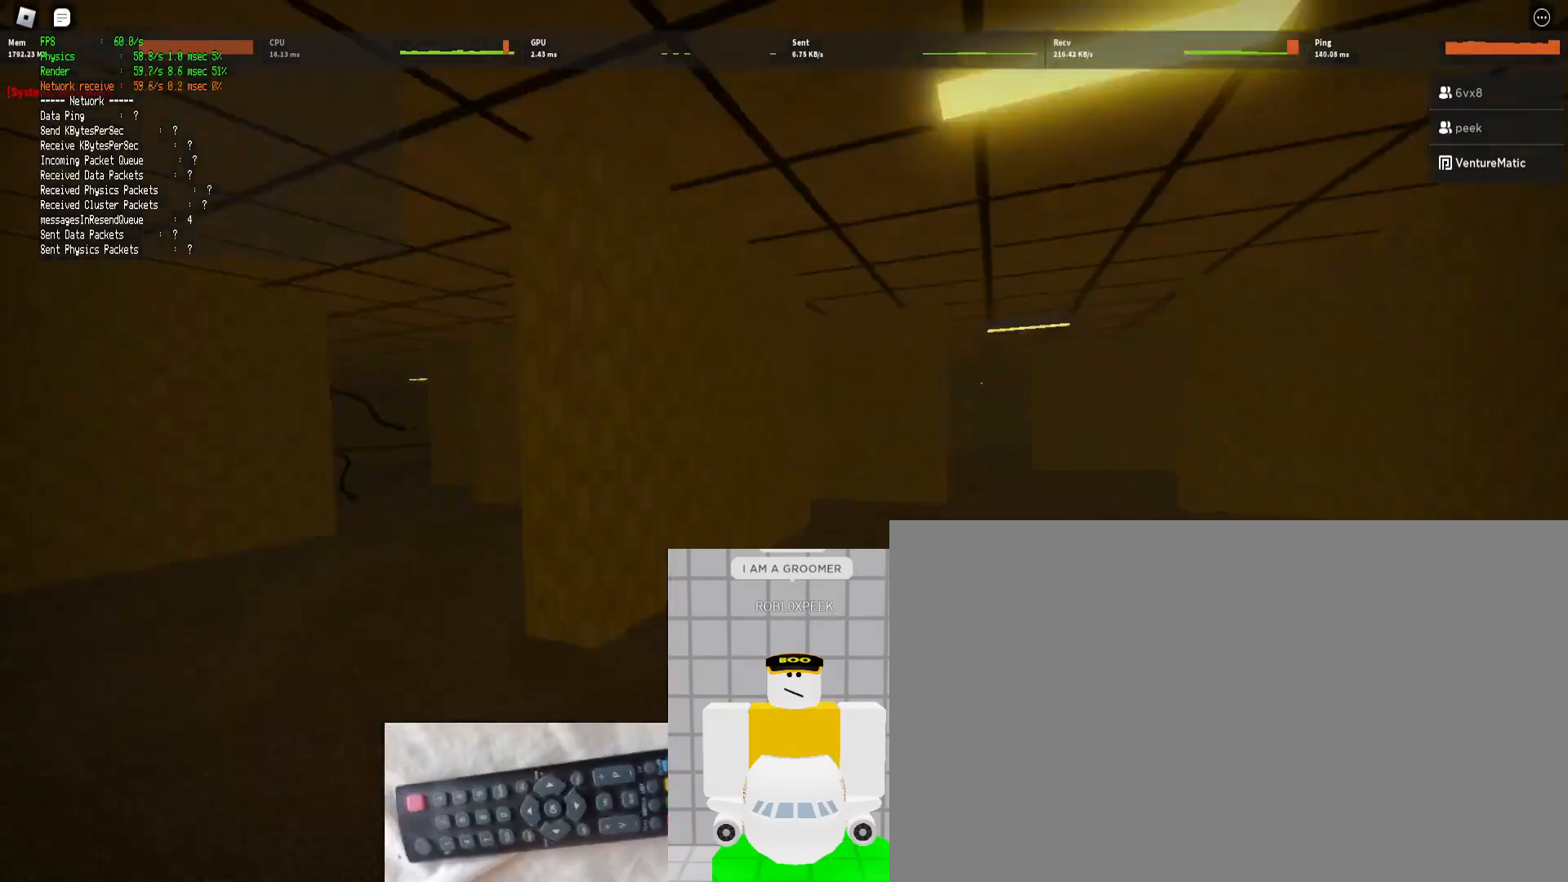
{"keys": ["d", "shift", "w"], "mouse": [], "events": [[33, "space", "up"], [133, "ctrl", "up"]]}
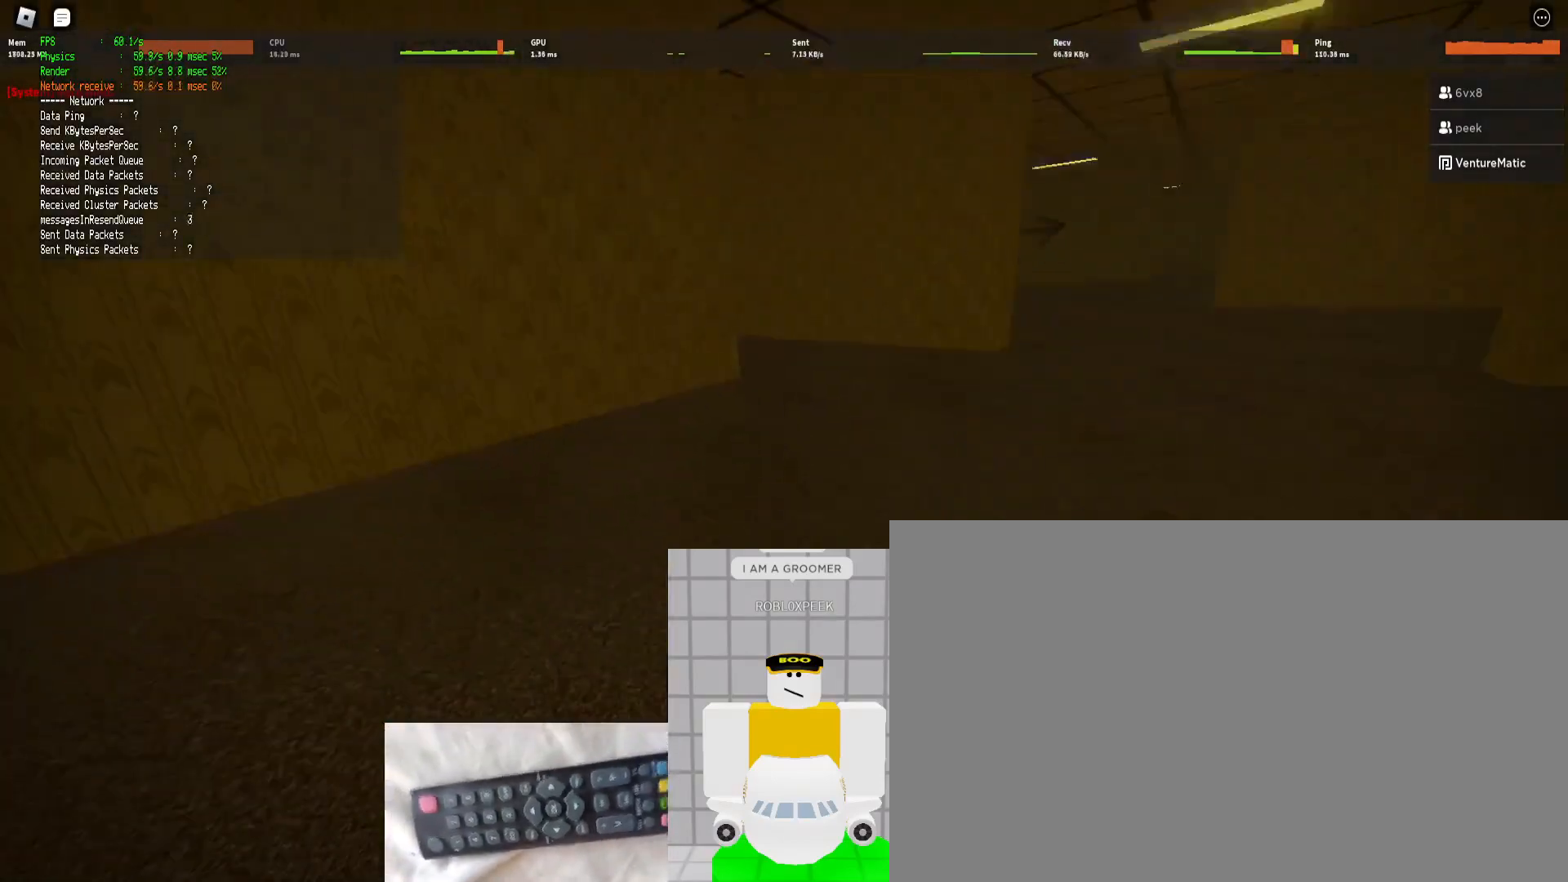
{"keys": ["d", "shift", "w"], "mouse": [], "events": [[300, "ctrl", "down"], [300, "space", "down"], [367, "space", "up"], [467, "ctrl", "up"]]}
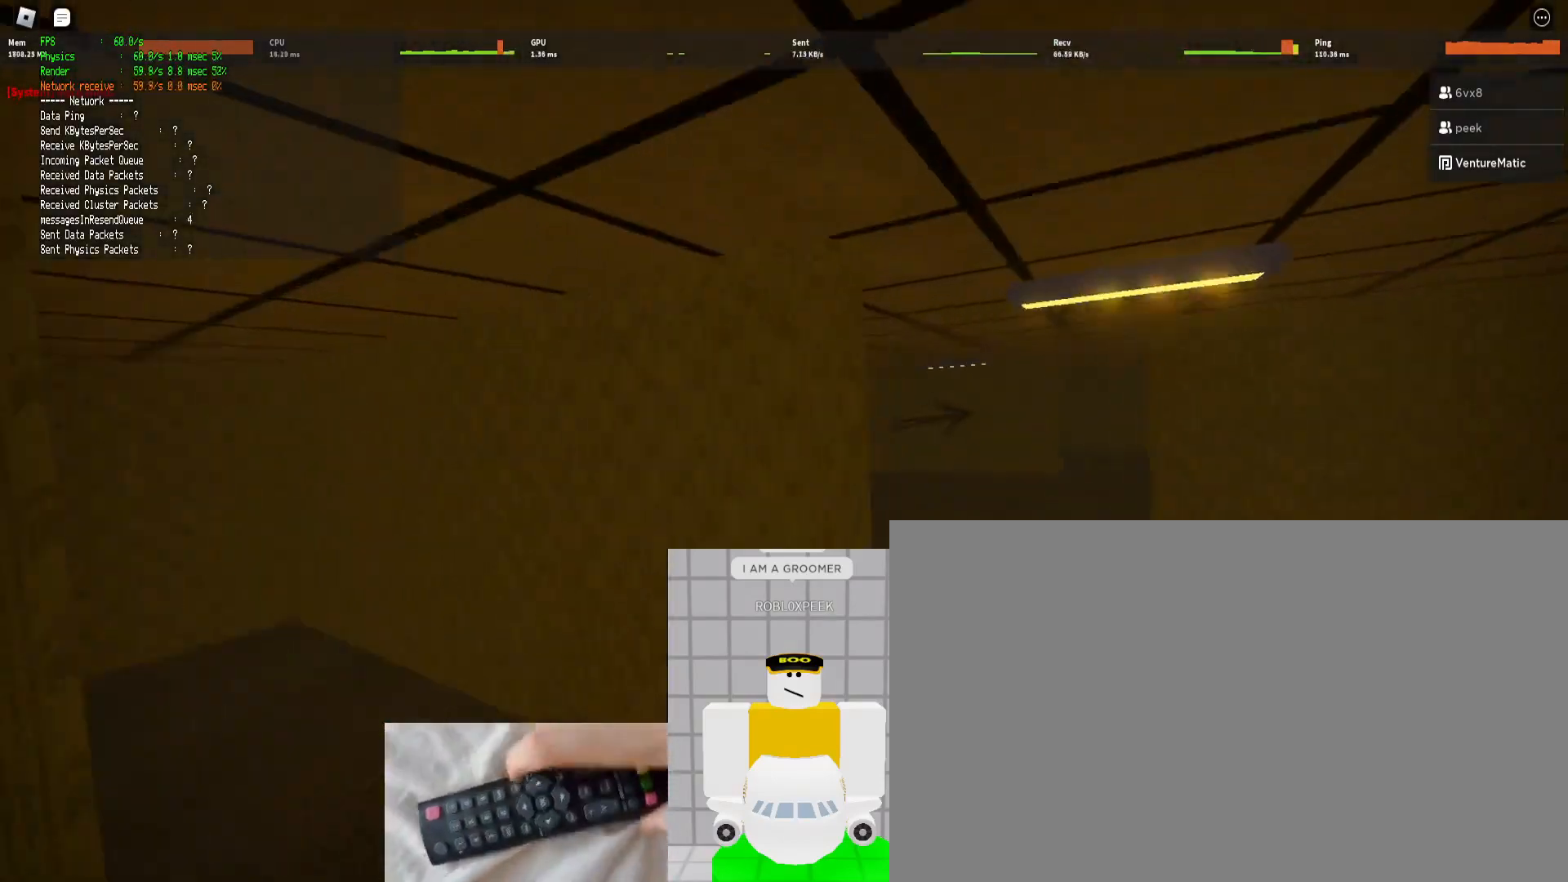
{"keys": ["d", "shift", "w"], "mouse": [], "events": []}
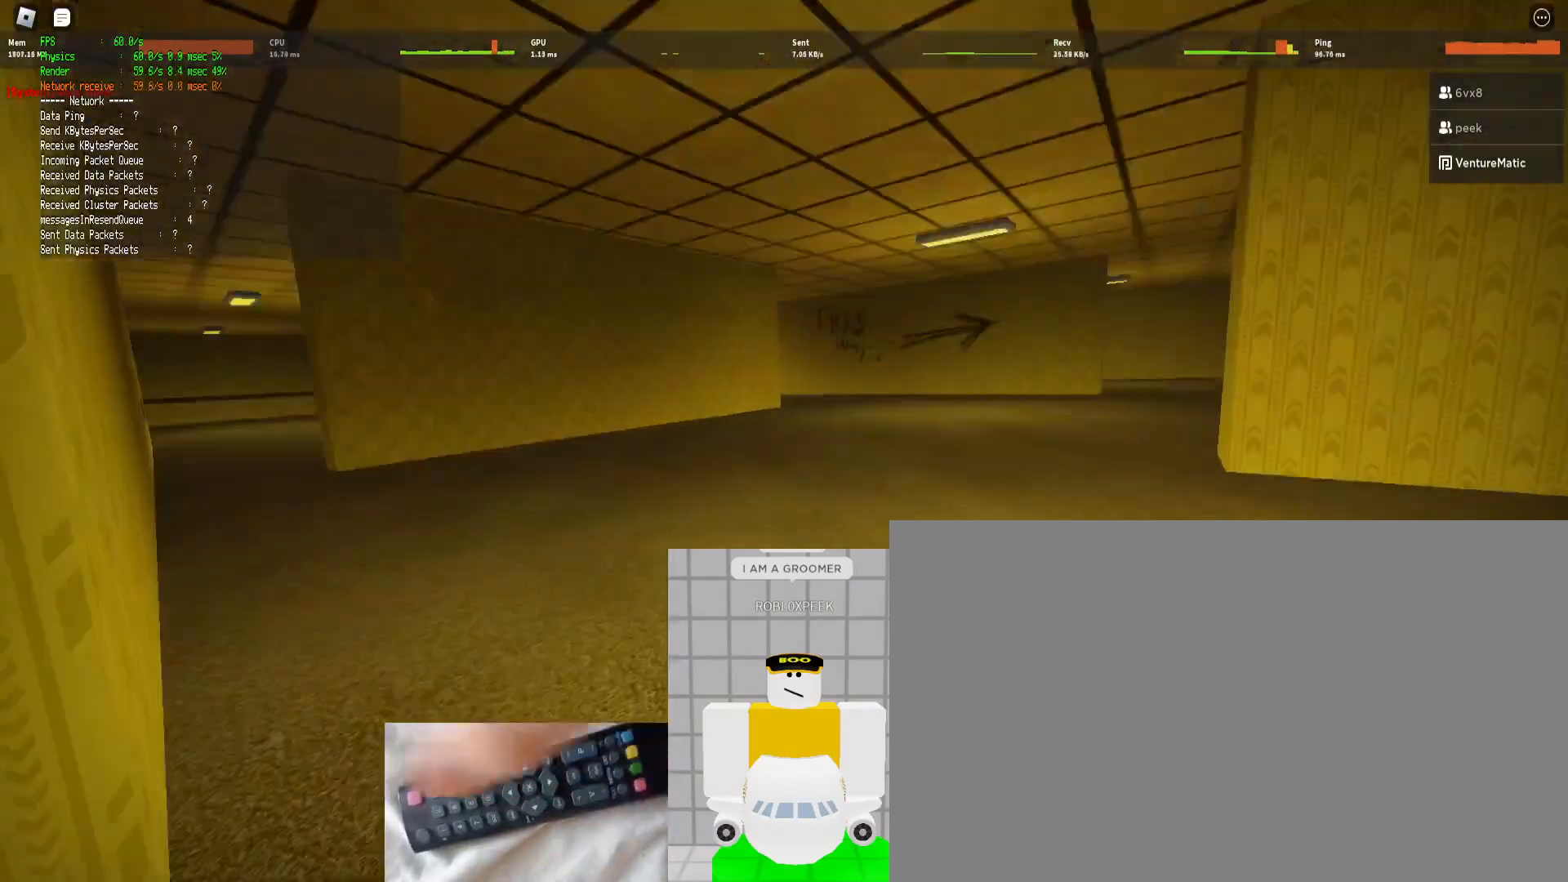
{"keys": ["d", "shift", "w"], "mouse": [], "events": [[67, "ctrl", "down"], [67, "space", "down"], [233, "space", "up"], [267, "ctrl", "up"]]}
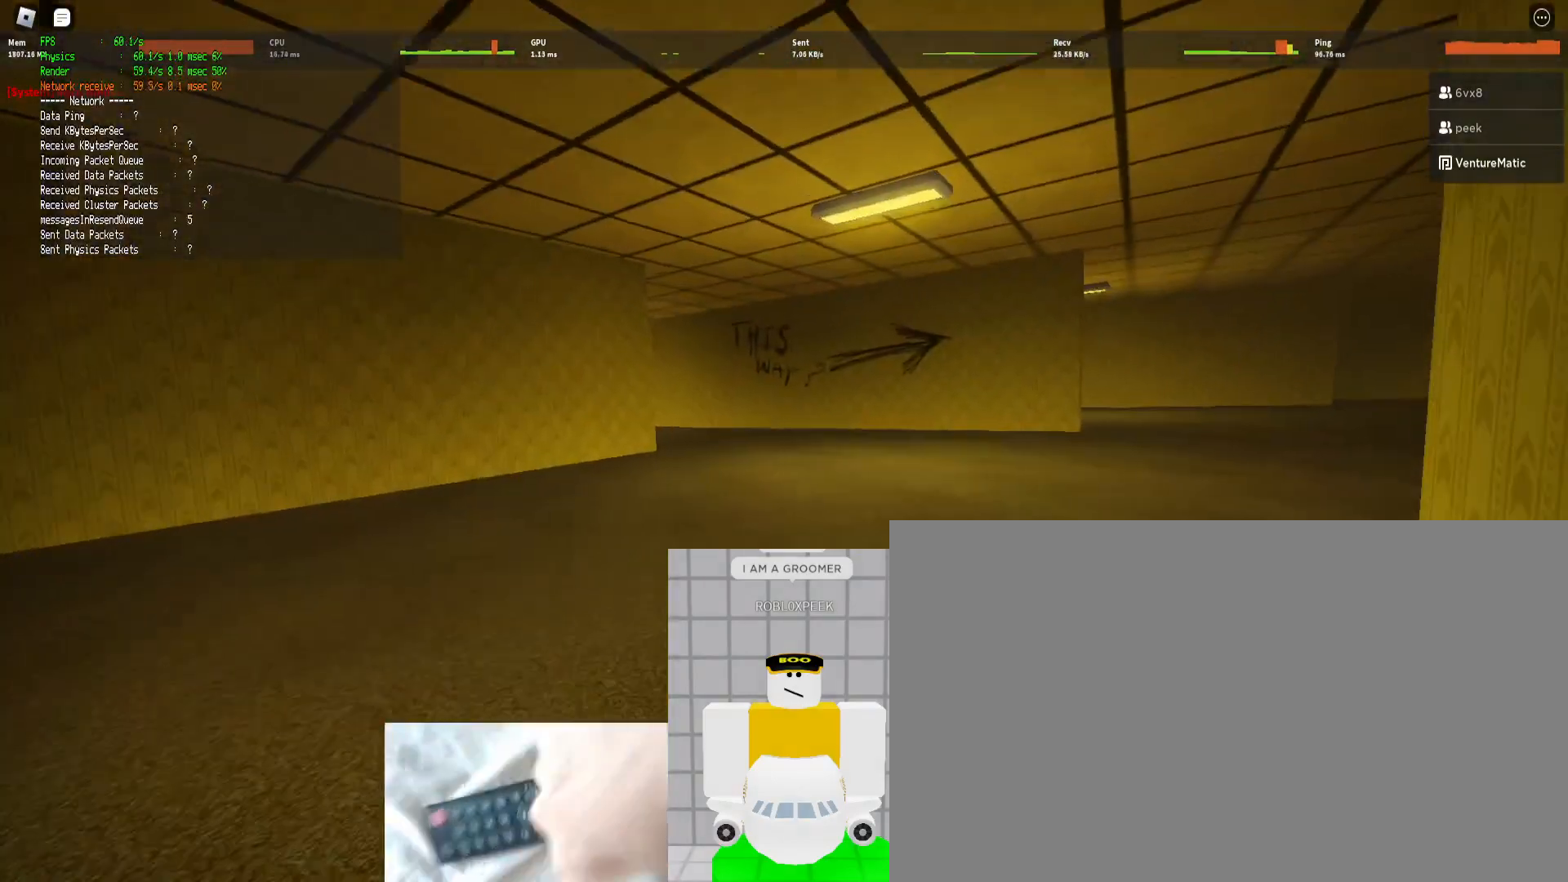
{"keys": ["ctrl", "d", "shift", "space", "w"], "mouse": [], "events": [[433, "ctrl", "down"], [433, "space", "down"]]}
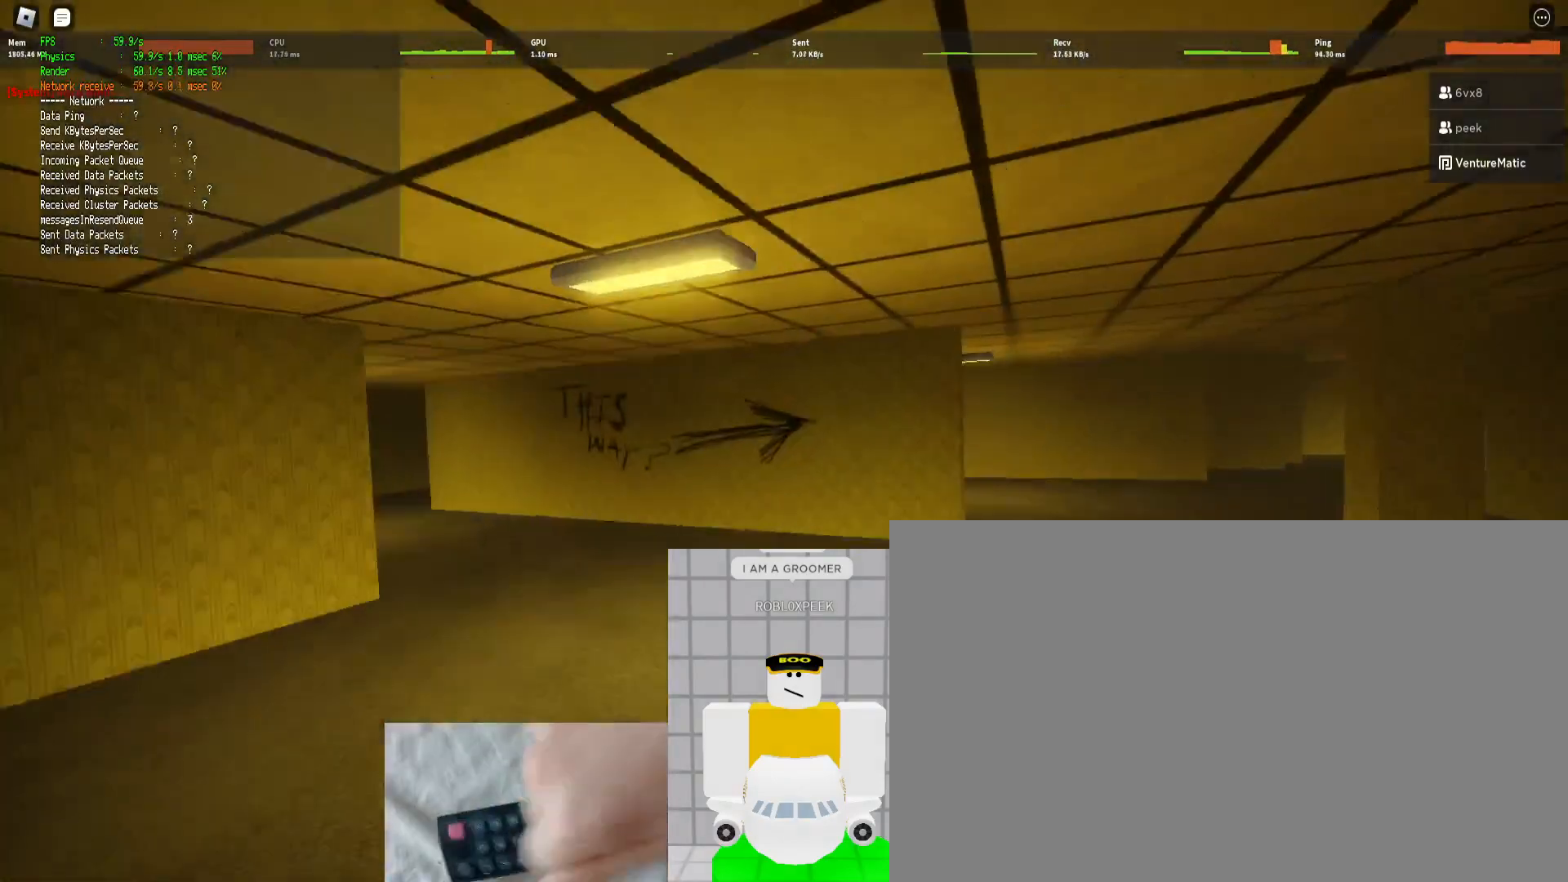
{"keys": ["d", "shift", "w"], "mouse": [], "events": [[67, "space", "up"], [100, "ctrl", "up"]]}
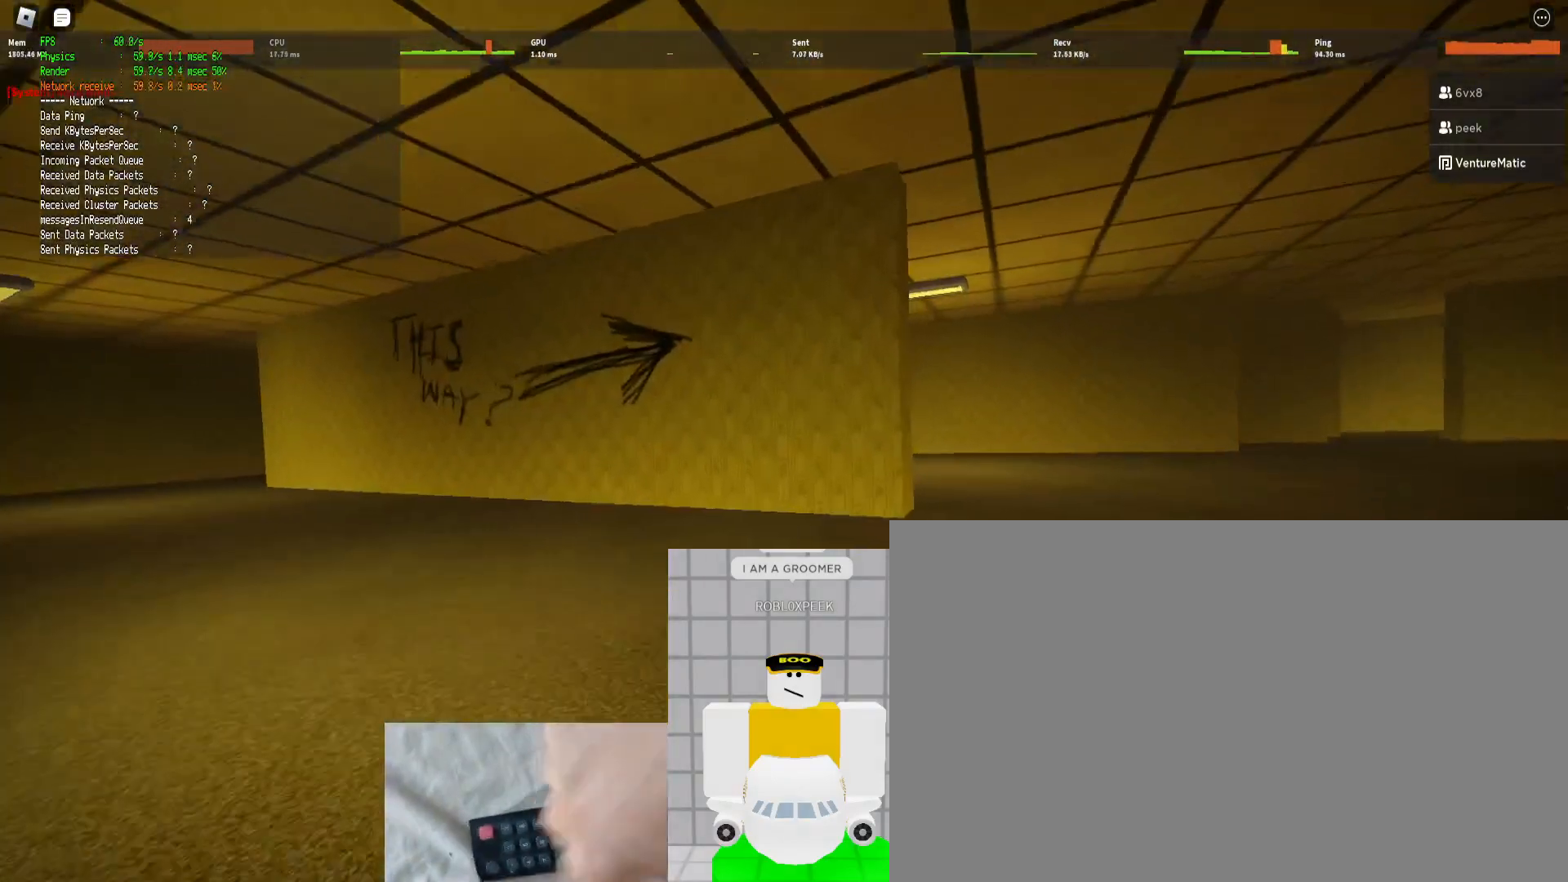
{"keys": ["d", "shift", "w"], "mouse": [], "events": [[267, "ctrl", "down"], [267, "space", "down"], [367, "space", "up"], [400, "ctrl", "up"]]}
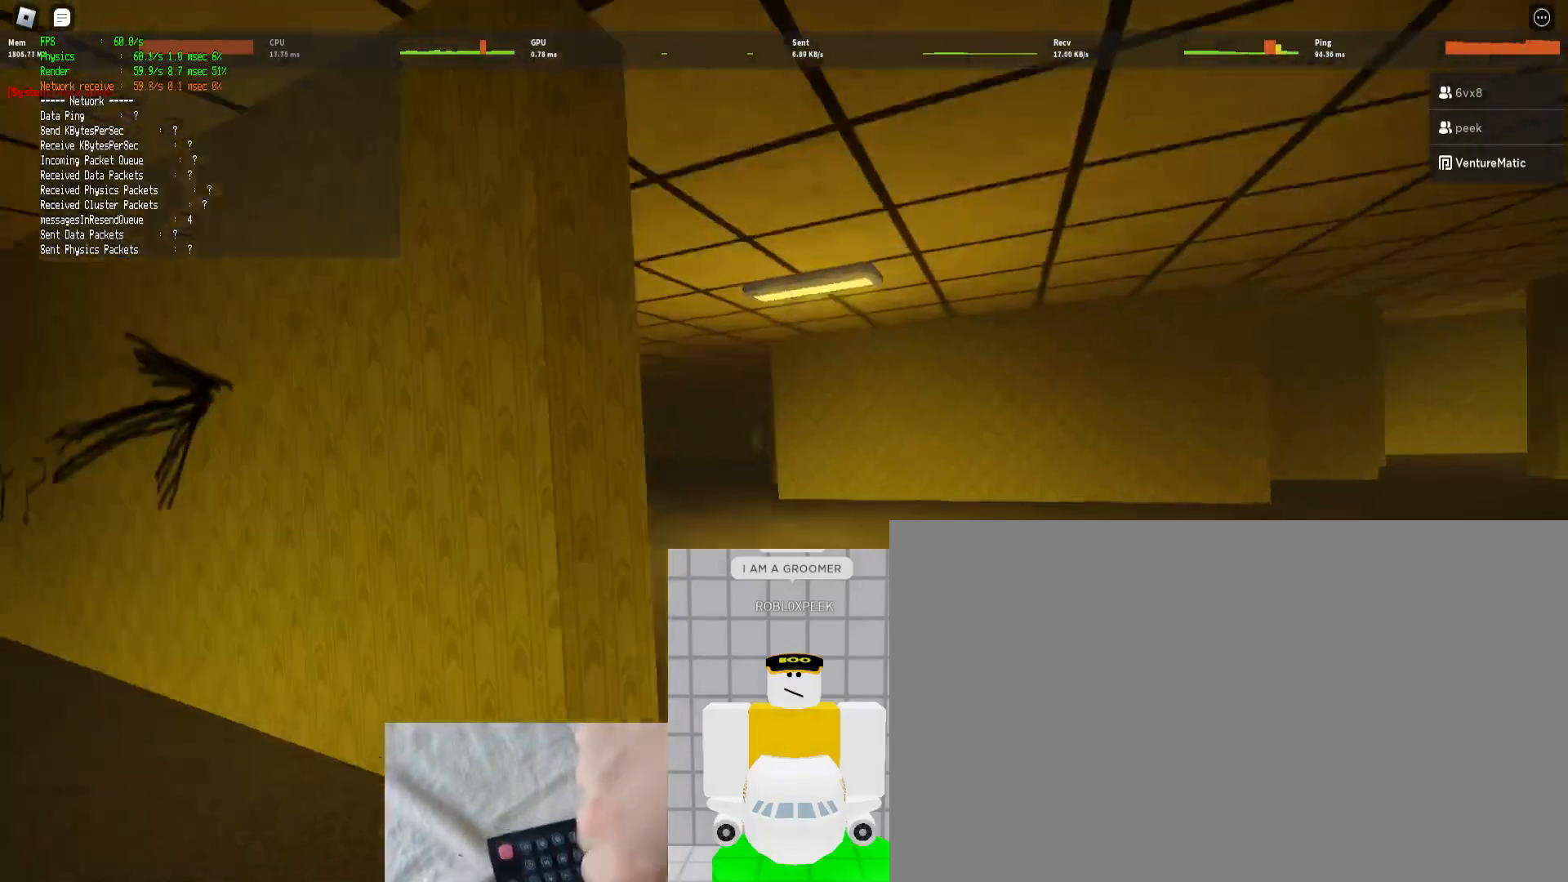
{"keys": ["ctrl", "d", "shift", "space", "w"], "mouse": [], "events": [[433, "ctrl", "down"], [467, "space", "down"]]}
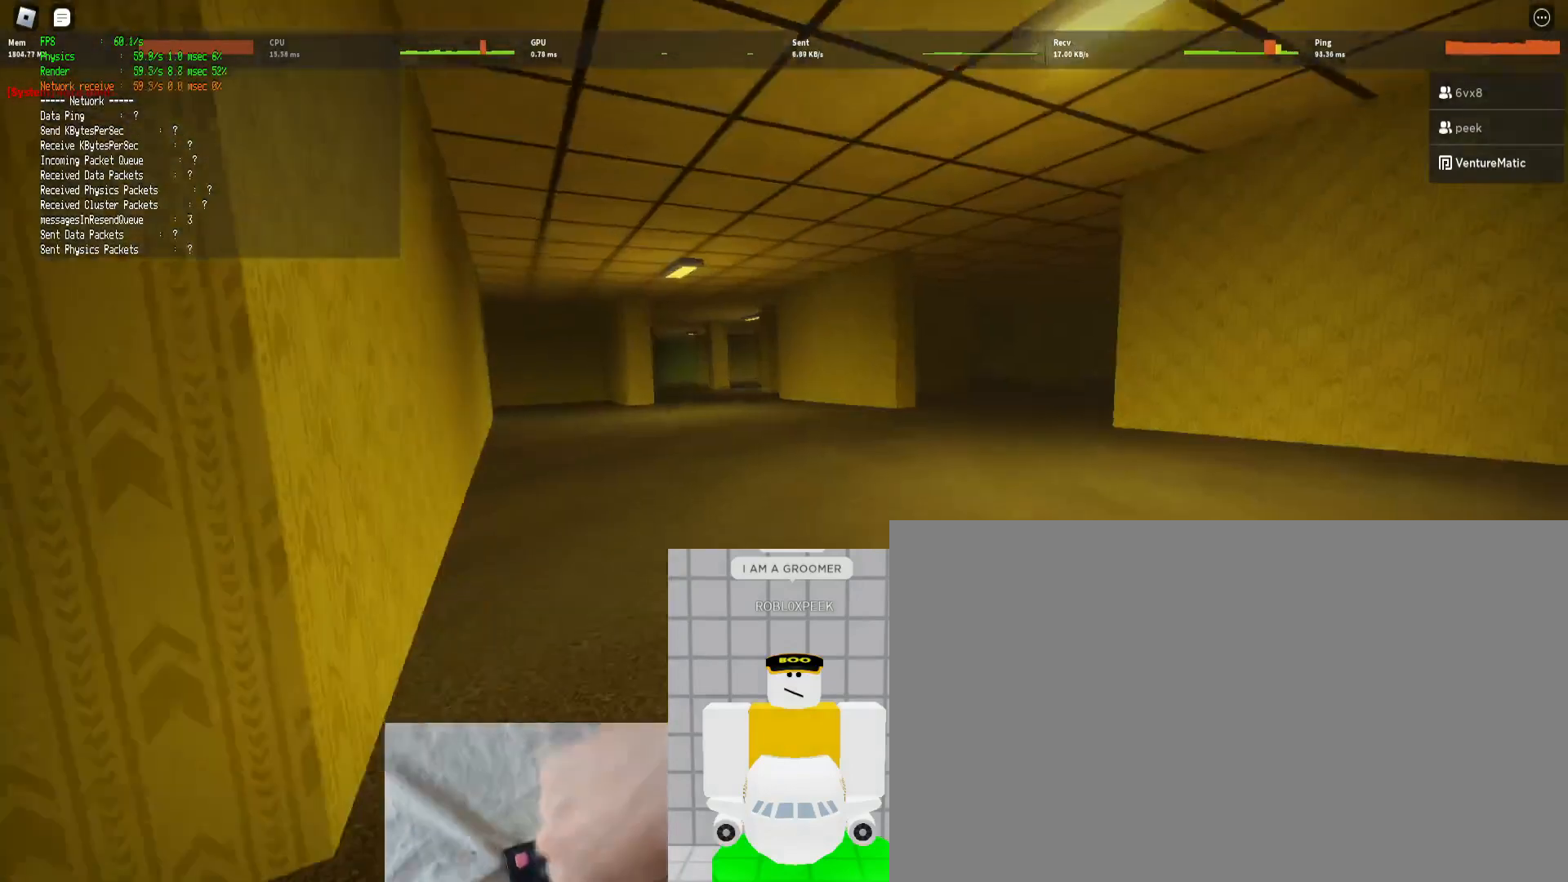
{"keys": ["ctrl", "d", "shift", "w"], "mouse": [], "events": [[67, "space", "up"], [100, "ctrl", "up"], [400, "ctrl", "down"], [400, "space", "down"], [500, "space", "up"]]}
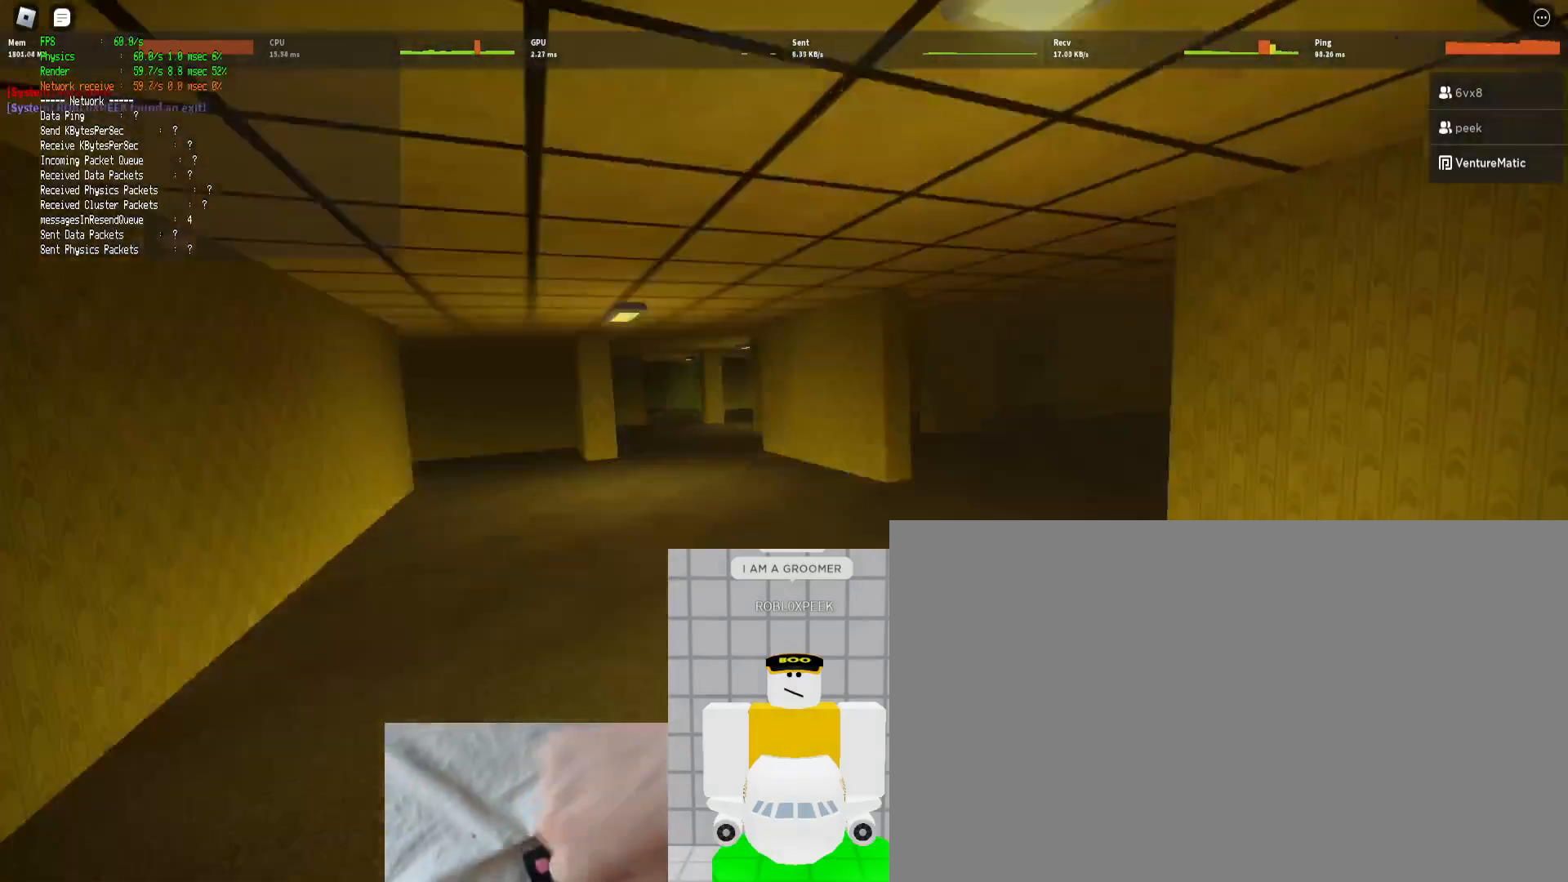
{"keys": ["d", "shift", "w"], "mouse": [], "events": [[33, "ctrl", "up"]]}
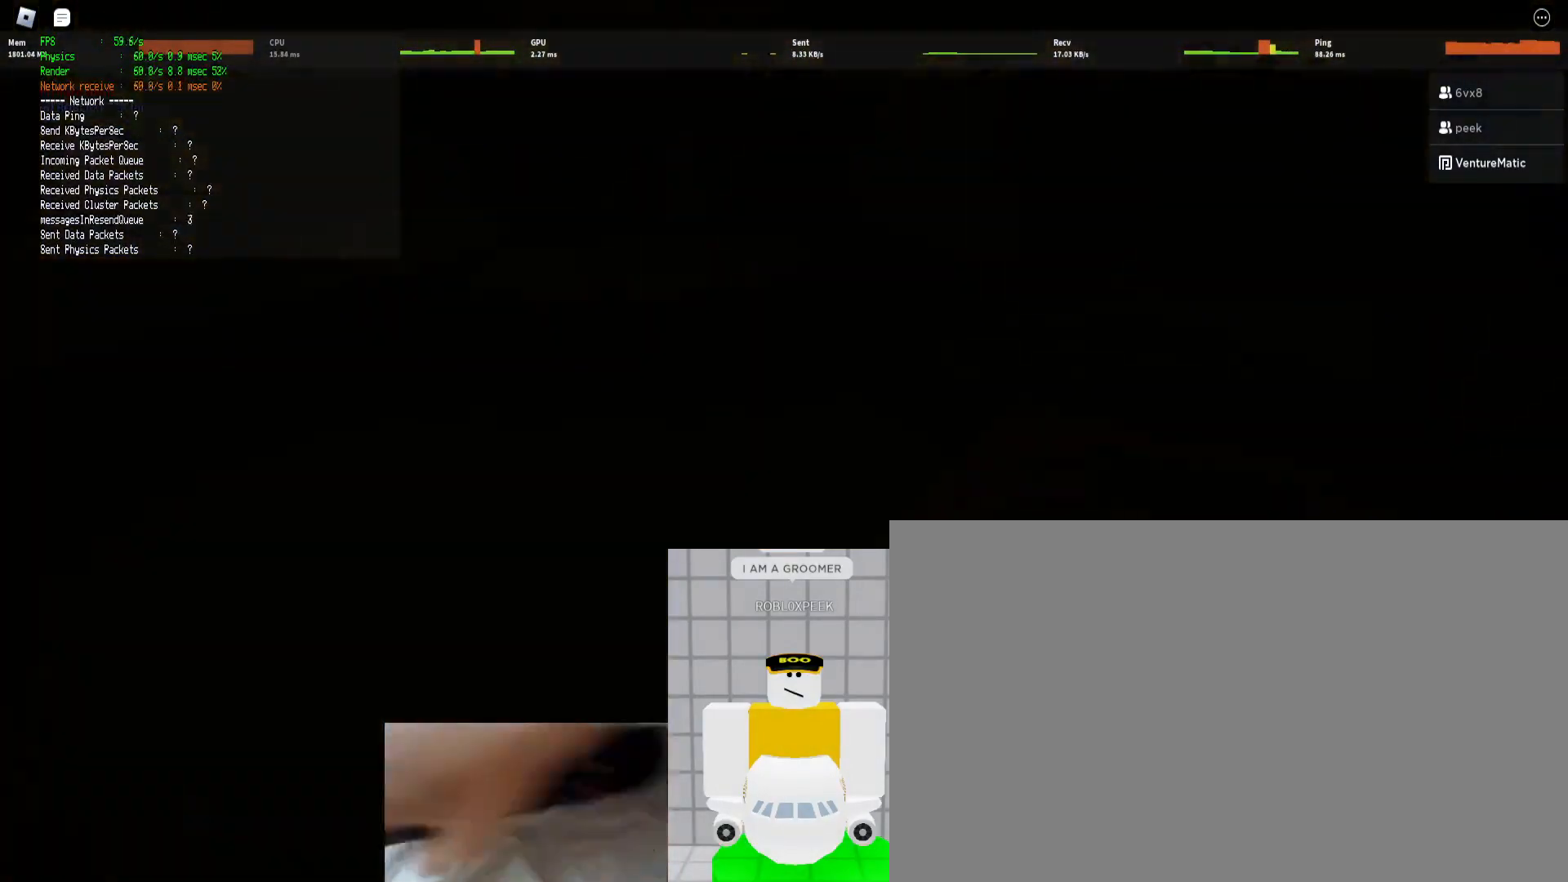
{"keys": [], "mouse": [], "events": [[200, "ctrl", "down"], [200, "space", "down"], [233, "space", "up"], [333, "ctrl", "up"], [333, "d", "up"], [333, "shift", "up"], [333, "w", "up"]]}